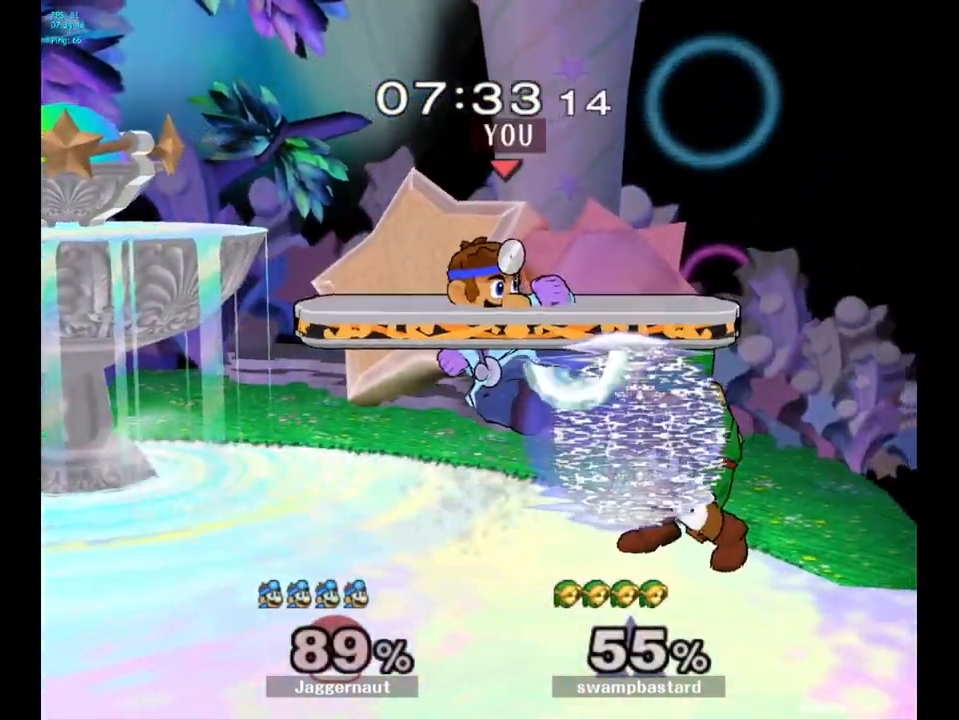
Gameplay with a controller (Nintendo layout); each line is a JSON object with the inputs held at the frame after it. "events" lists button and stick changes between this image and that frame as [ms after this image, input, new state], when the widget could be followed in between. Not read: L3 R3.
{"buttons": [], "left_stick": "left", "right_stick": "center", "events": [[167, "left_stick", "down"], [183, "R1", "down"], [350, "R1", "up"], [350, "left_stick", "center"], [483, "left_stick", "left"]]}
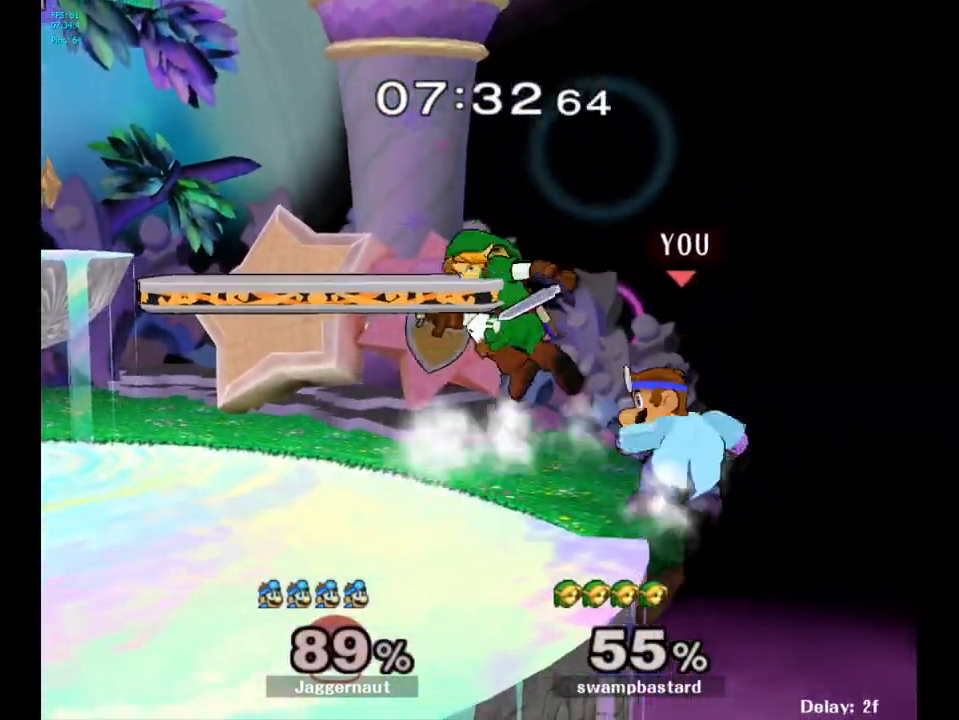
{"buttons": [], "left_stick": "center", "right_stick": "center", "events": [[83, "A", "down"], [100, "left_stick", "center"], [233, "A", "up"]]}
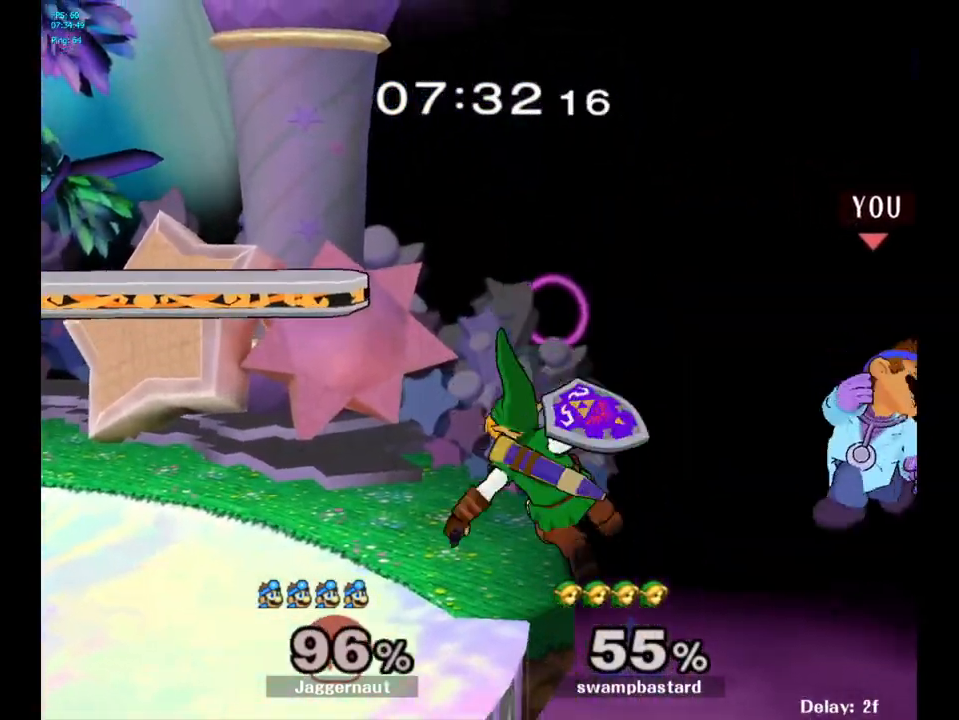
{"buttons": ["A", "Y"], "left_stick": "left", "right_stick": "center", "events": [[17, "left_stick", "left"], [300, "Y", "down"], [317, "left_stick", "center"], [417, "A", "down"], [500, "left_stick", "left"]]}
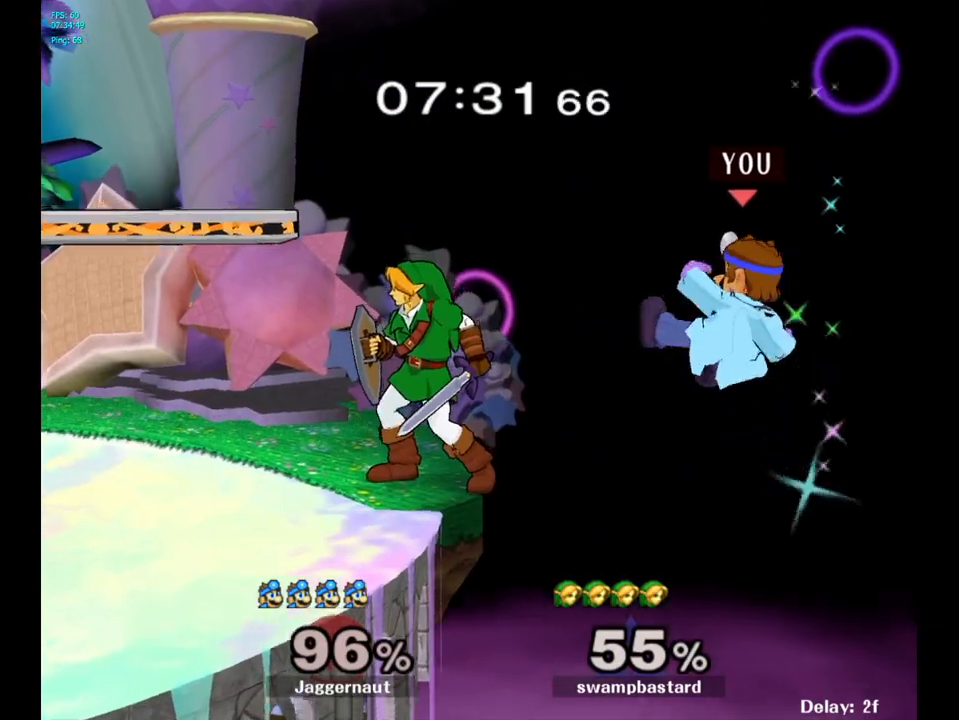
{"buttons": [], "left_stick": "left", "right_stick": "center", "events": [[100, "Y", "up"], [167, "A", "up"]]}
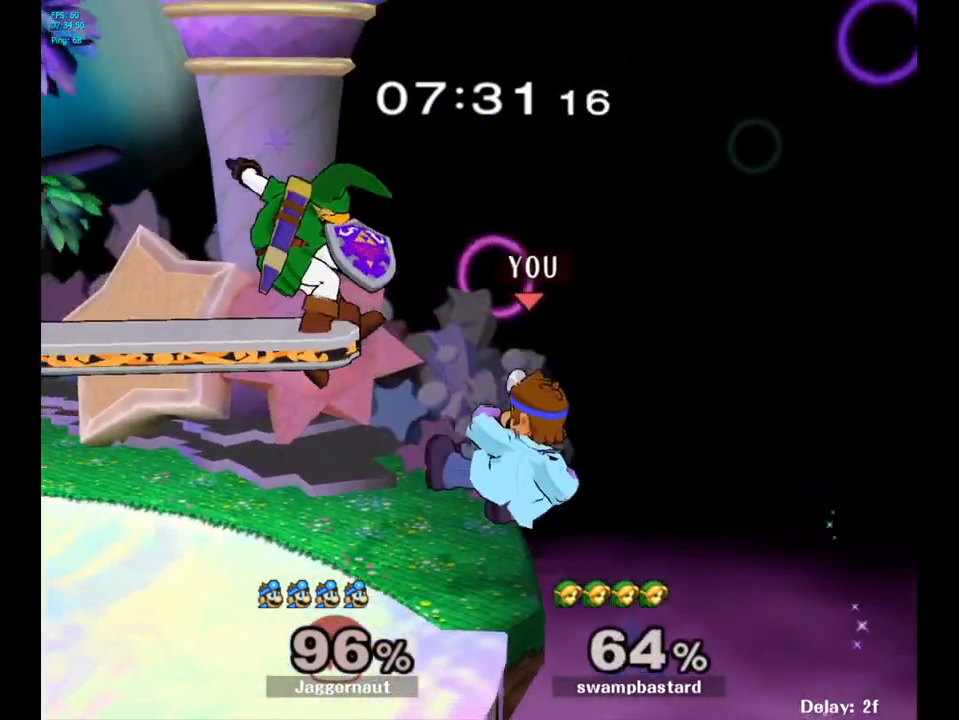
{"buttons": ["Y"], "left_stick": "center", "right_stick": "center", "events": [[17, "R1", "down"], [150, "R1", "up"], [200, "left_stick", "center"], [333, "left_stick", "left"], [433, "Y", "down"], [450, "left_stick", "center"]]}
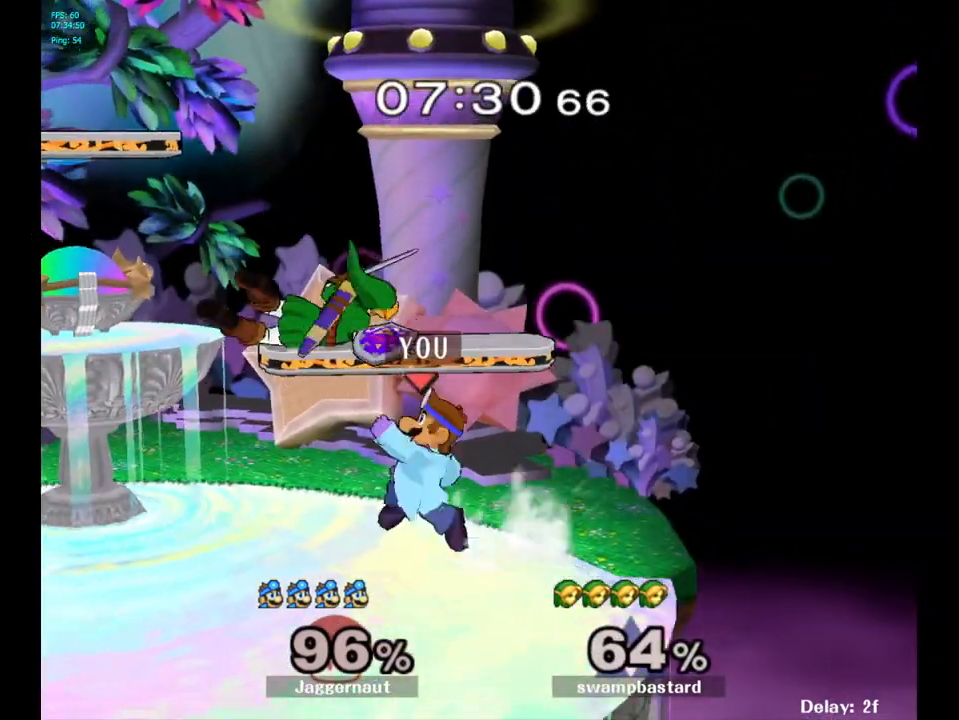
{"buttons": [], "left_stick": "left", "right_stick": "center", "events": [[117, "A", "down"], [183, "Y", "up"], [283, "left_stick", "right"], [300, "A", "up"], [417, "left_stick", "left"]]}
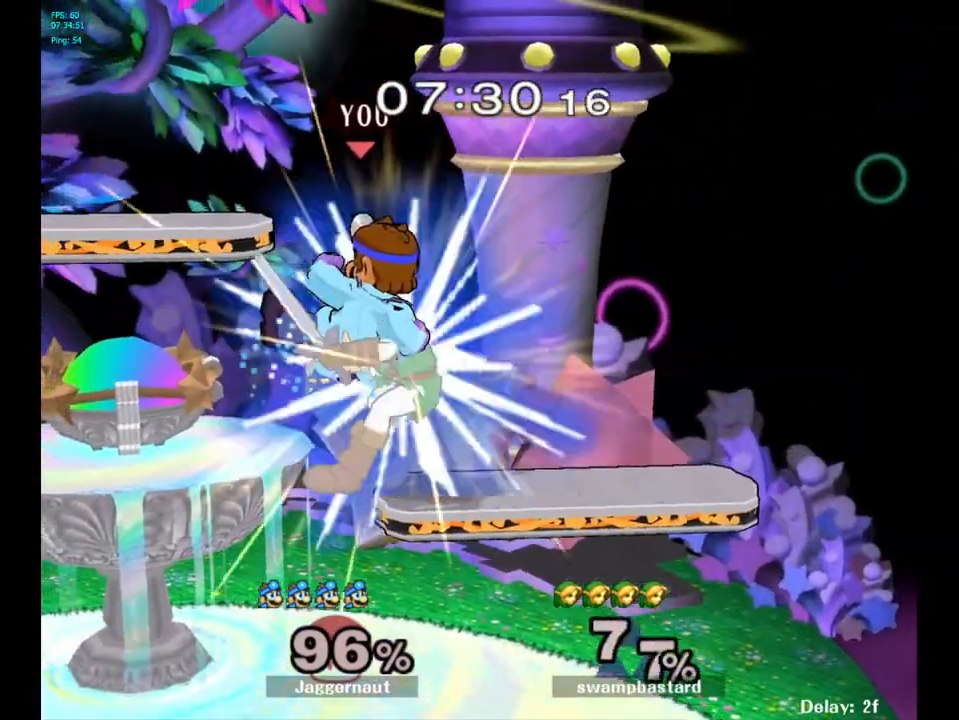
{"buttons": [], "left_stick": "center", "right_stick": "center", "events": [[317, "left_stick", "center"]]}
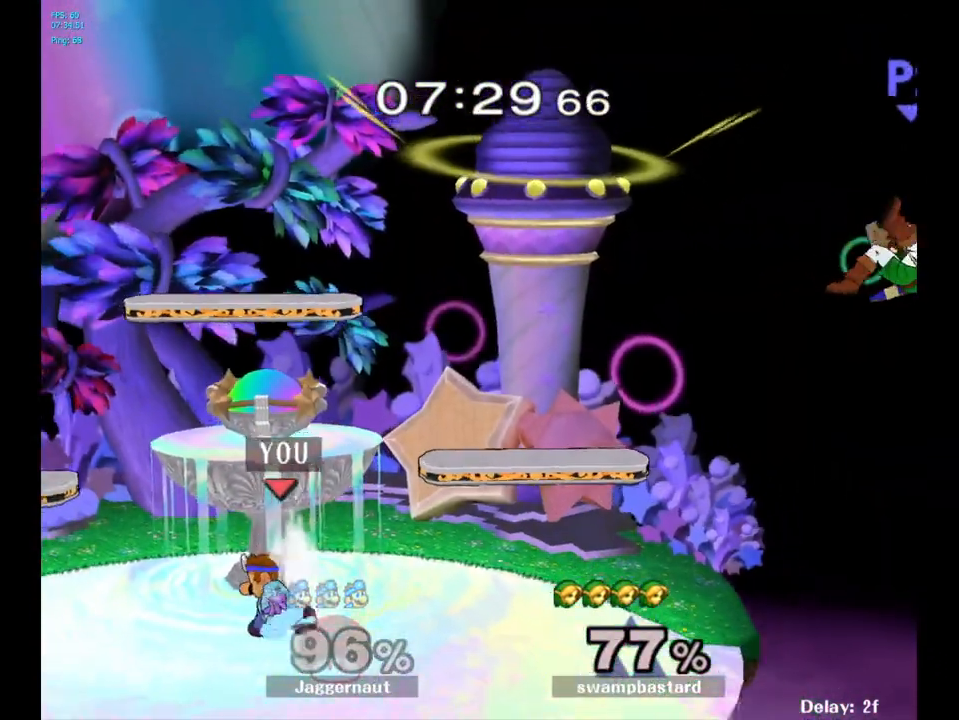
{"buttons": [], "left_stick": "right", "right_stick": "center", "events": [[50, "left_stick", "right"]]}
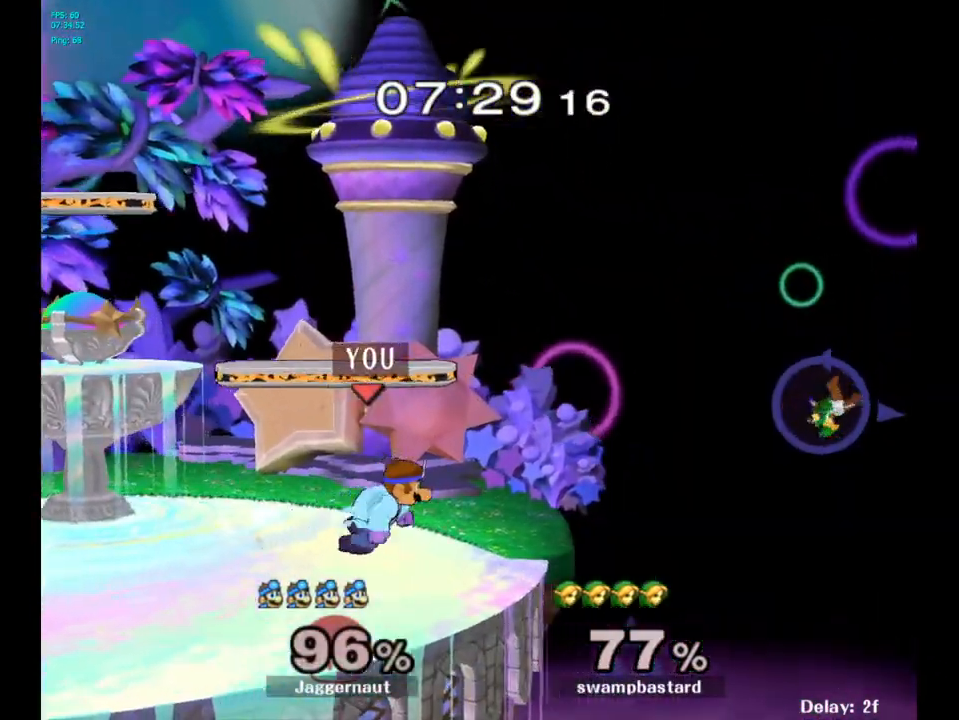
{"buttons": [], "left_stick": "right", "right_stick": "center", "events": [[83, "Y", "down"], [100, "left_stick", "down"], [150, "R1", "down"], [250, "left_stick", "down-right"], [267, "Y", "up"], [283, "R1", "up"], [350, "left_stick", "right"]]}
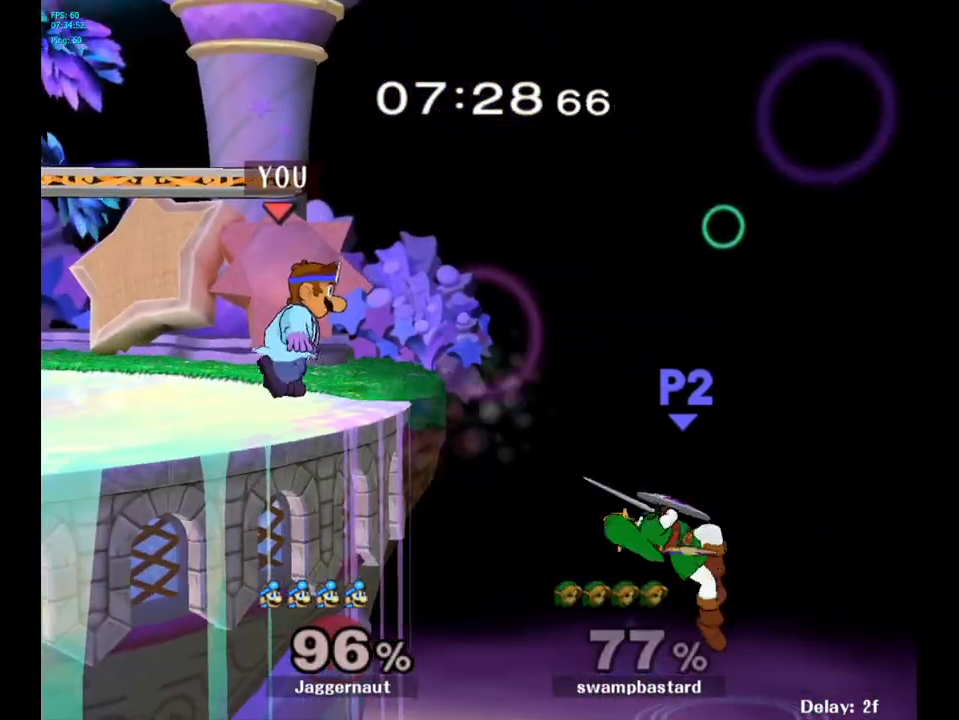
{"buttons": [], "left_stick": "down", "right_stick": "center", "events": [[167, "left_stick", "center"], [250, "left_stick", "down"], [300, "A", "down"], [417, "A", "up"]]}
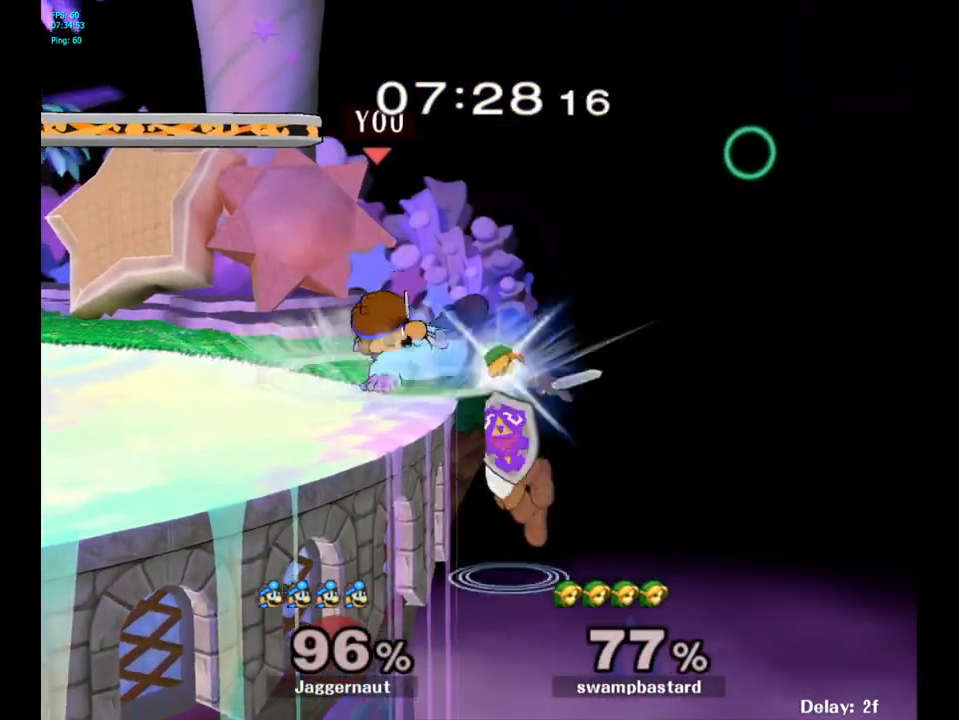
{"buttons": ["R1"], "left_stick": "center", "right_stick": "center", "events": [[50, "left_stick", "center"], [133, "R1", "down"]]}
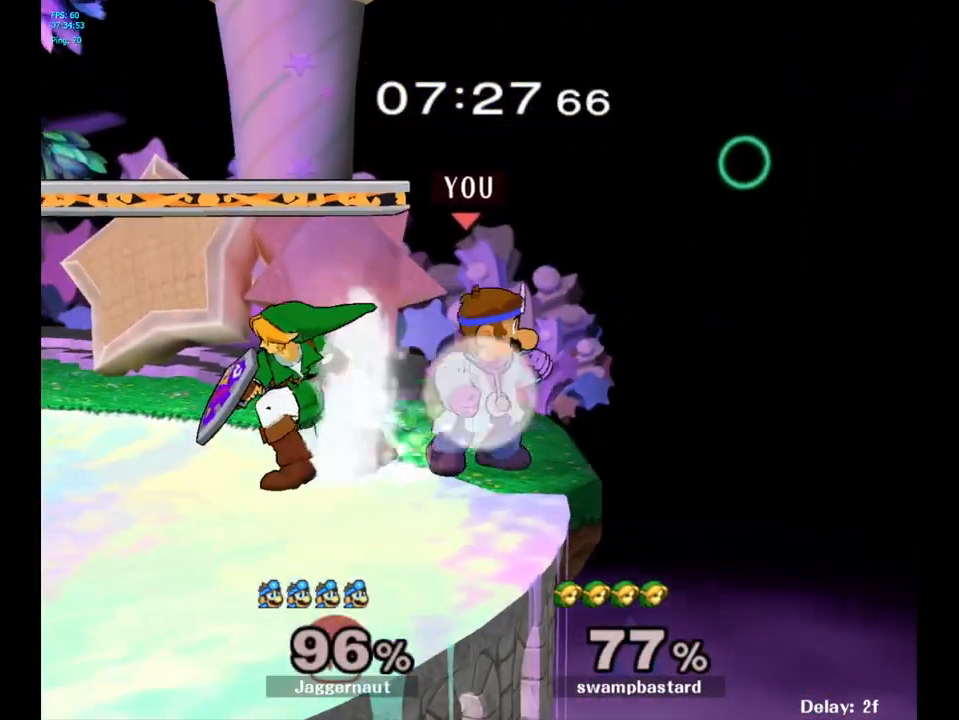
{"buttons": [], "left_stick": "center", "right_stick": "center", "events": [[133, "R1", "up"], [183, "Y", "down"], [183, "left_stick", "left"], [217, "Y", "up"], [300, "A", "down"], [383, "A", "up"], [483, "left_stick", "center"]]}
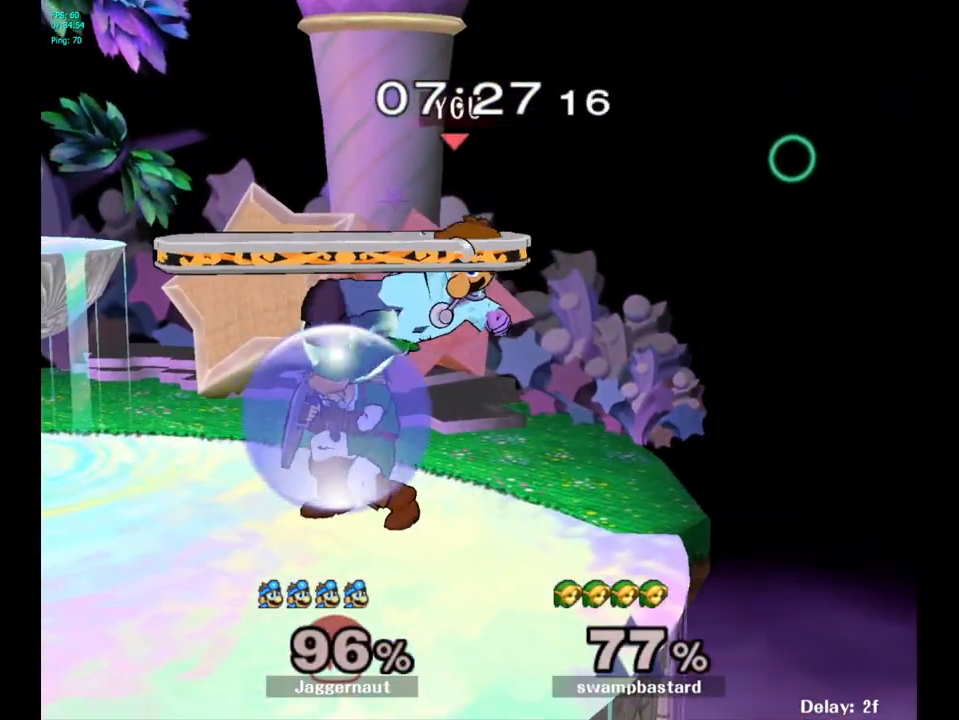
{"buttons": ["R1"], "left_stick": "center", "right_stick": "center", "events": [[67, "left_stick", "down"], [100, "R1", "down"], [267, "left_stick", "center"]]}
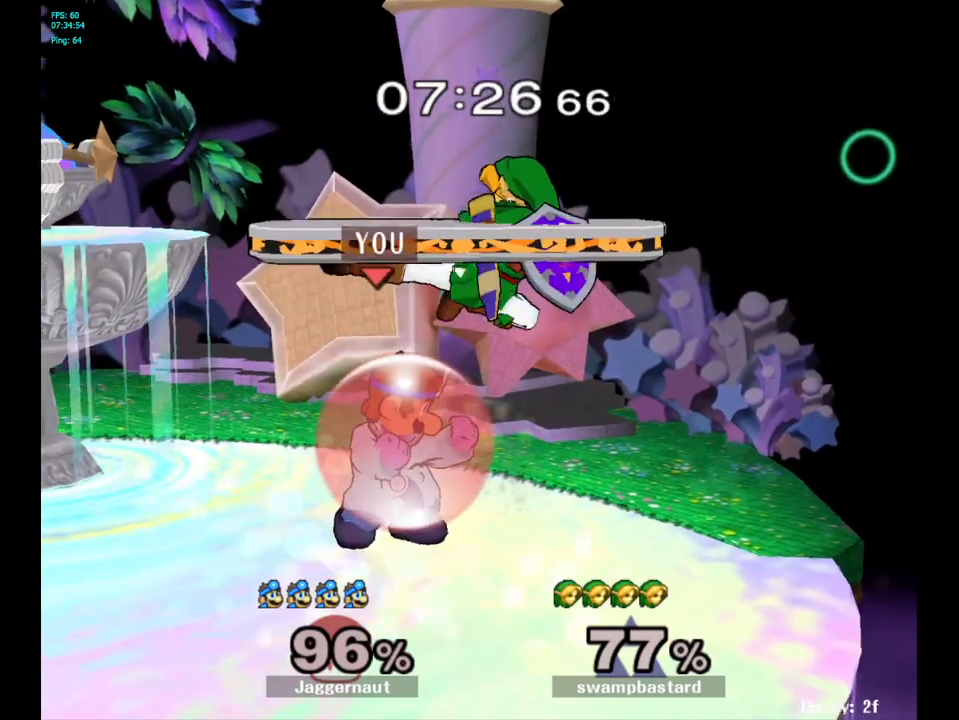
{"buttons": ["R1"], "left_stick": "center", "right_stick": "center", "events": []}
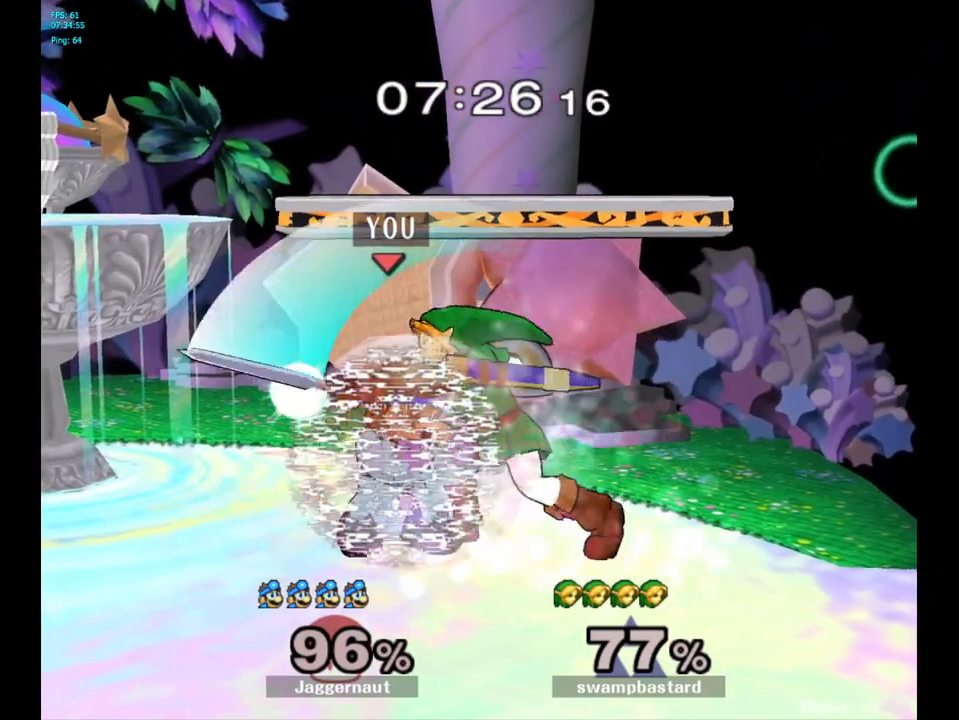
{"buttons": ["A", "R1"], "left_stick": "center", "right_stick": "center", "events": [[83, "A", "down"], [133, "A", "up"], [417, "A", "down"]]}
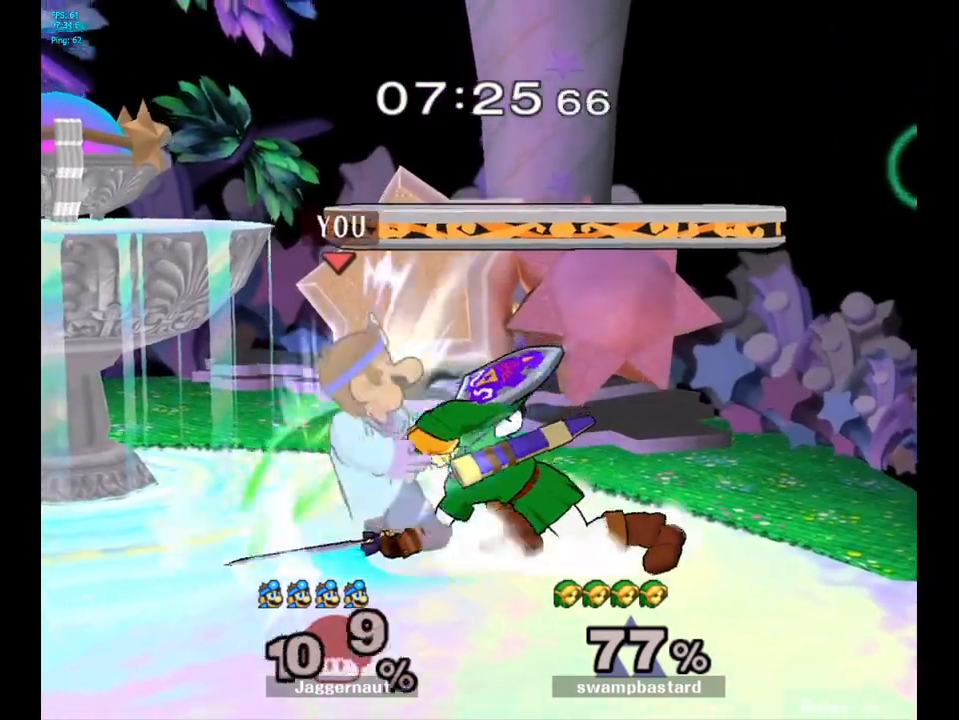
{"buttons": [], "left_stick": "center", "right_stick": "center", "events": [[33, "A", "up"], [283, "R1", "up"]]}
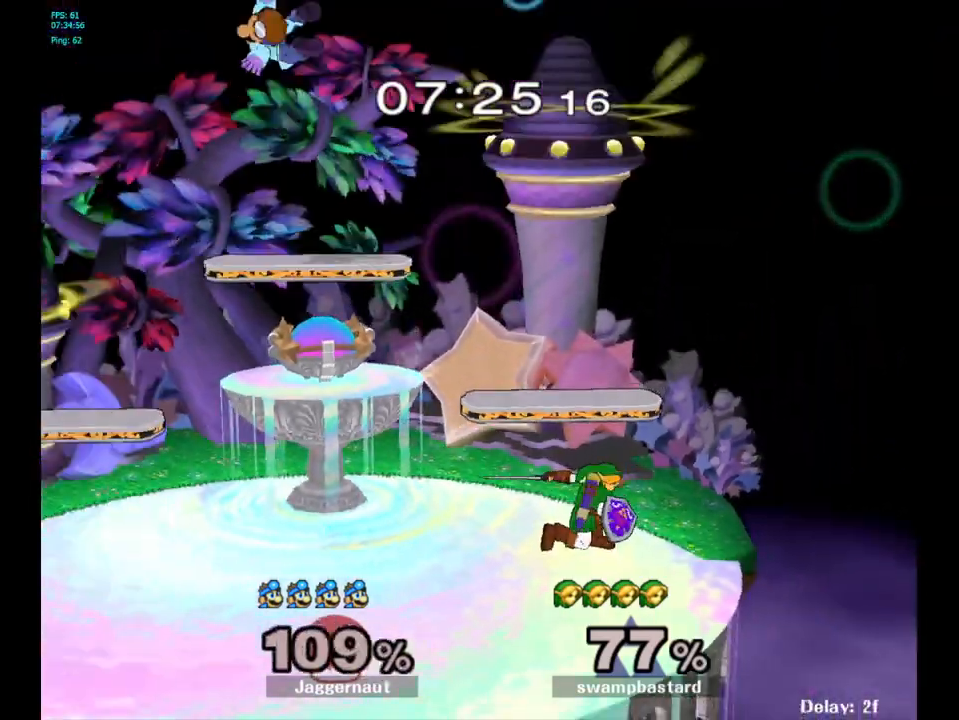
{"buttons": [], "left_stick": "left", "right_stick": "center", "events": [[183, "left_stick", "left"], [333, "left_stick", "center"], [433, "left_stick", "left"]]}
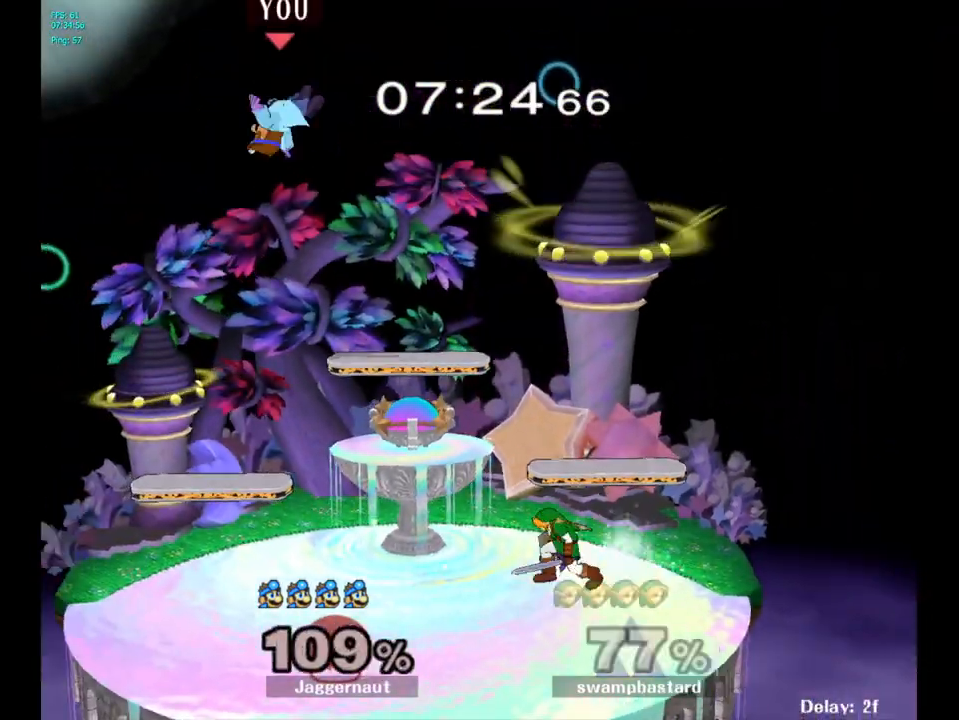
{"buttons": ["Y"], "left_stick": "center", "right_stick": "center", "events": [[83, "left_stick", "right"], [250, "left_stick", "center"], [433, "Y", "down"]]}
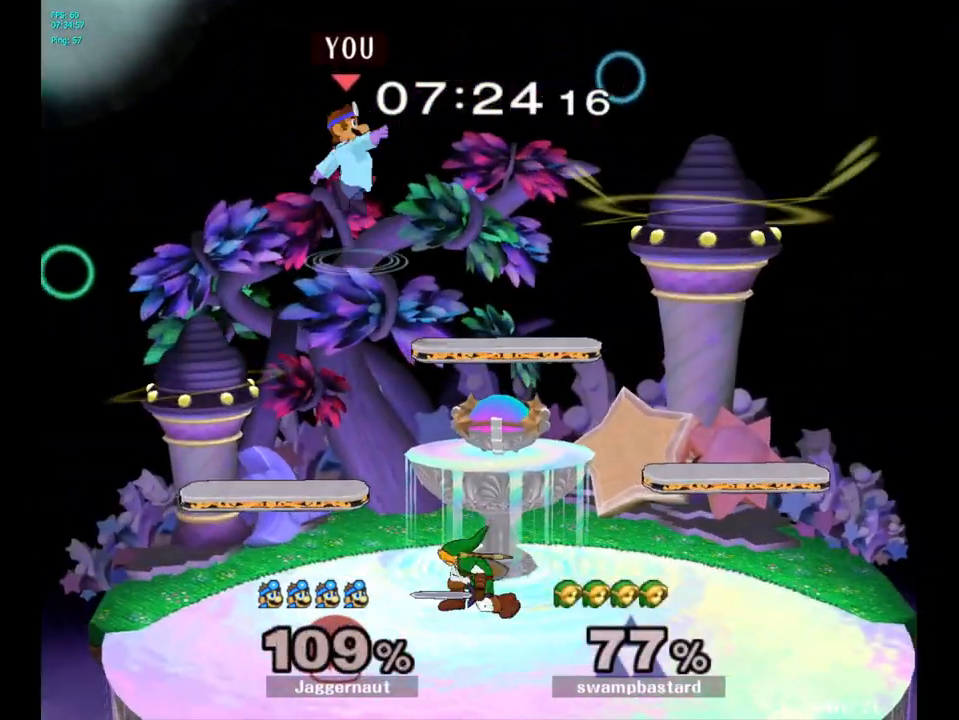
{"buttons": [], "left_stick": "down", "right_stick": "center", "events": [[33, "left_stick", "up"], [83, "Y", "up"], [100, "left_stick", "up-right"], [250, "left_stick", "center"], [400, "left_stick", "down"]]}
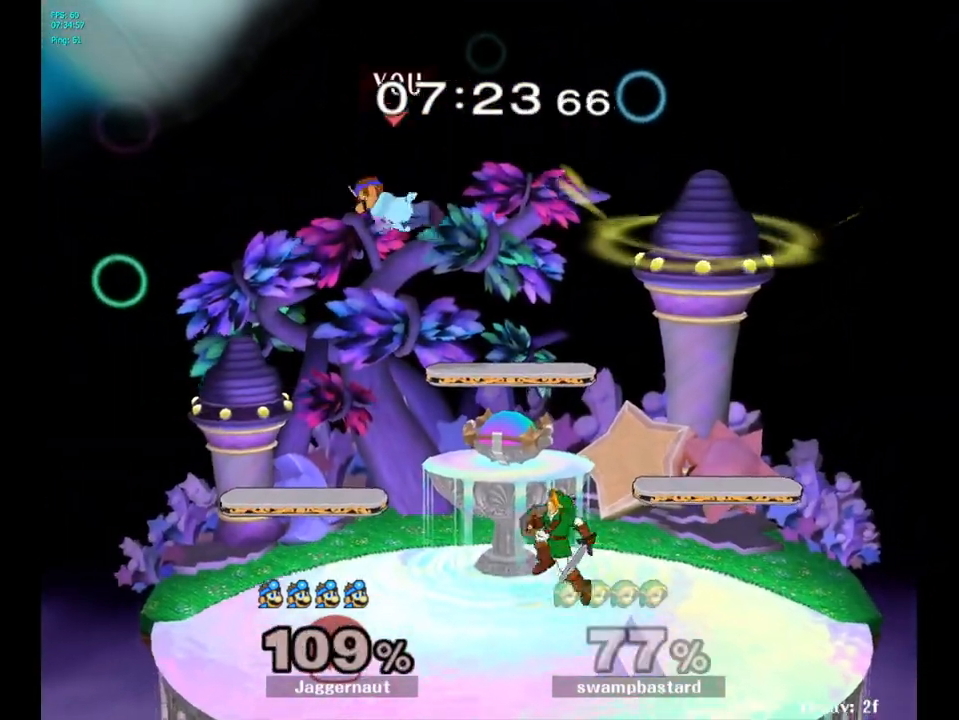
{"buttons": ["R1"], "left_stick": "down", "right_stick": "center", "events": [[50, "left_stick", "right"], [150, "right_stick", "right"], [217, "right_stick", "center"], [417, "R1", "down"], [483, "left_stick", "down"]]}
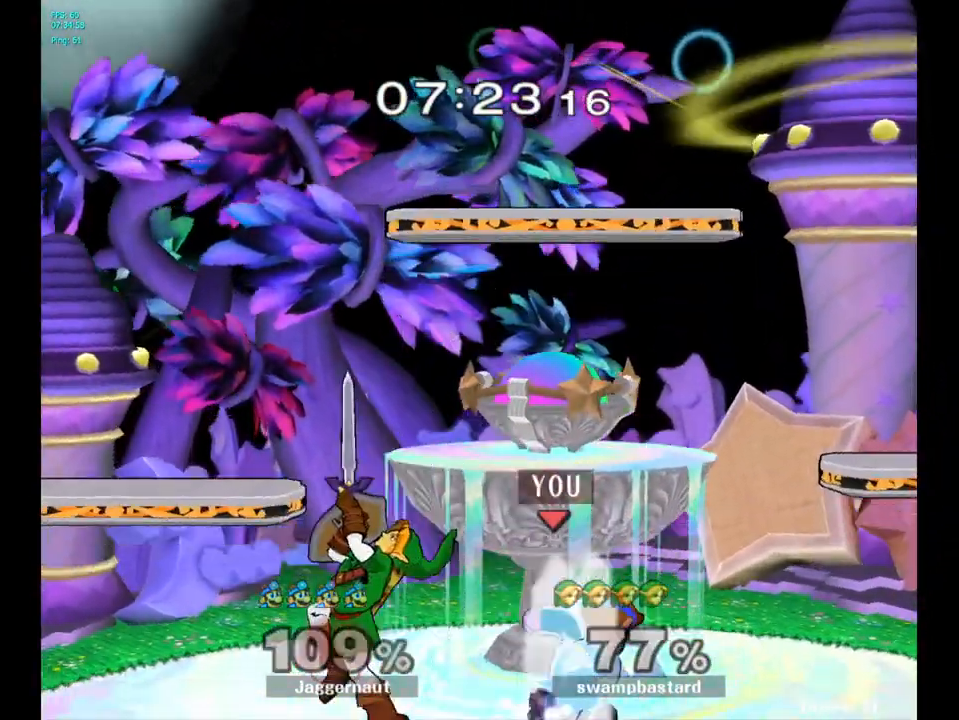
{"buttons": ["A"], "left_stick": "center", "right_stick": "center", "events": [[117, "R1", "up"], [150, "left_stick", "center"], [300, "left_stick", "left"], [383, "A", "down"], [400, "left_stick", "center"]]}
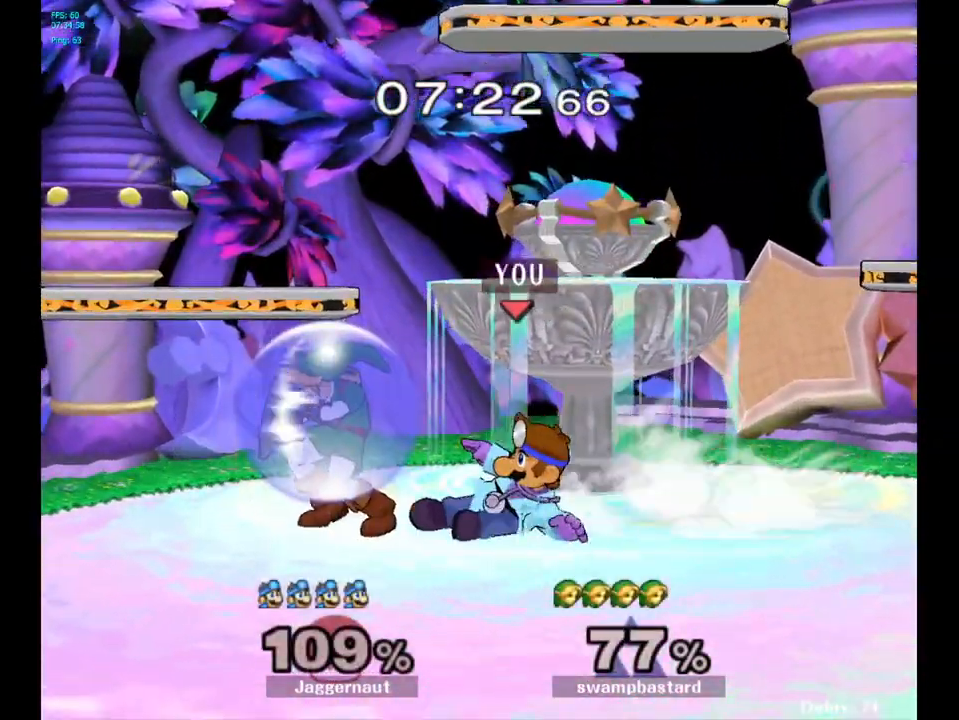
{"buttons": [], "left_stick": "up-right", "right_stick": "center", "events": [[17, "A", "up"], [417, "left_stick", "up-right"]]}
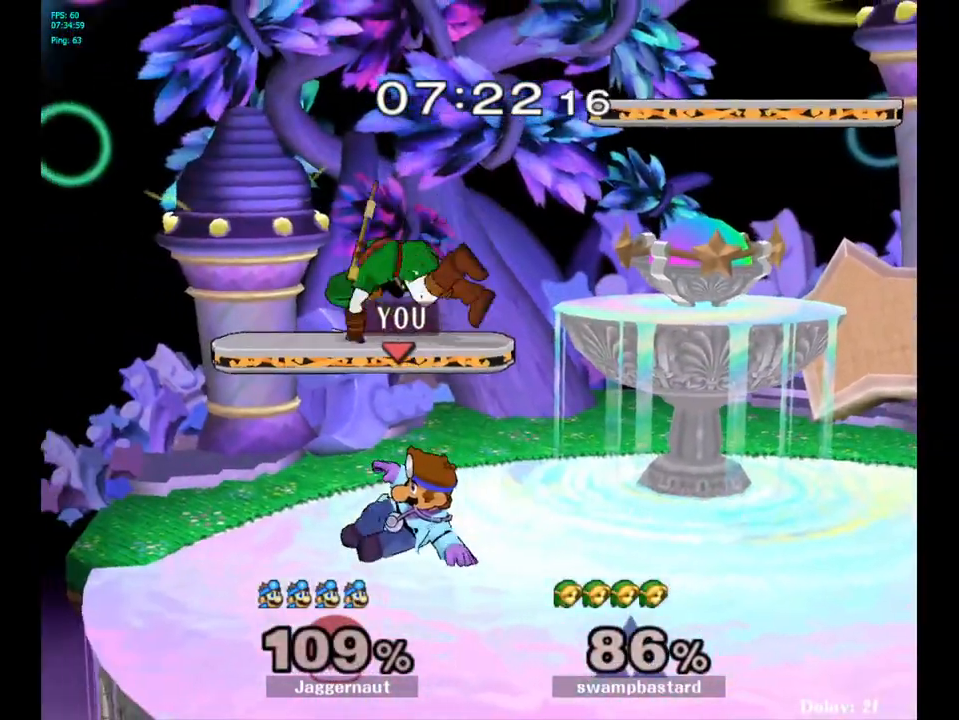
{"buttons": [], "left_stick": "center", "right_stick": "center", "events": [[117, "A", "down"], [217, "A", "up"], [367, "left_stick", "center"]]}
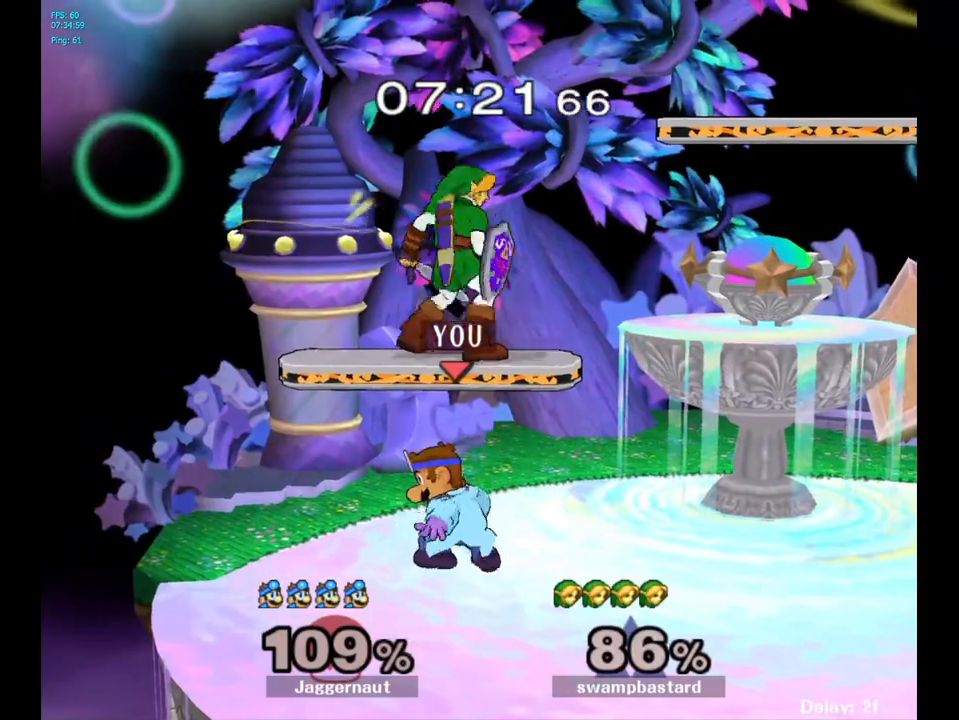
{"buttons": [], "left_stick": "right", "right_stick": "center", "events": [[133, "Y", "down"], [217, "A", "down"], [233, "left_stick", "right"], [267, "Y", "up"], [367, "A", "up"]]}
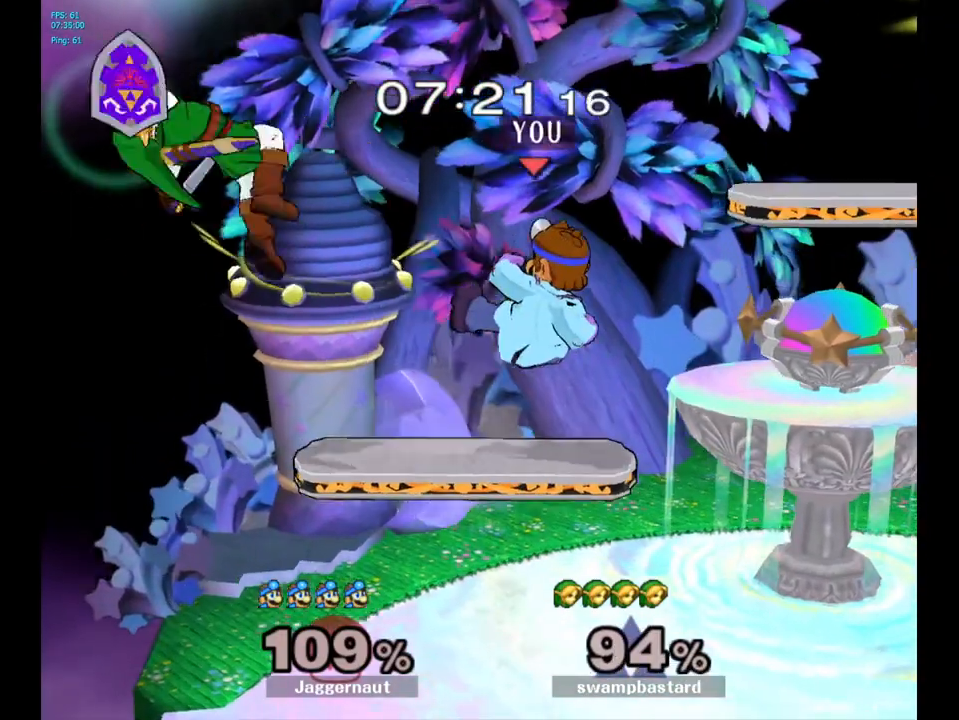
{"buttons": [], "left_stick": "down-left", "right_stick": "center", "events": [[83, "left_stick", "up-left"], [283, "left_stick", "center"], [350, "left_stick", "down-left"]]}
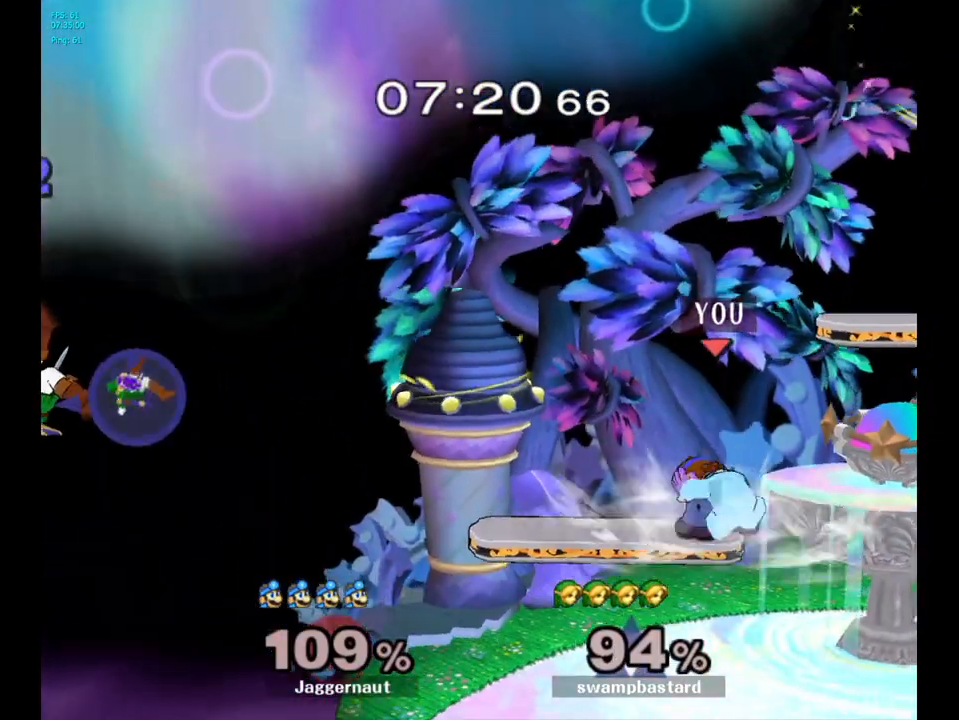
{"buttons": [], "left_stick": "down", "right_stick": "center", "events": [[33, "left_stick", "left"], [283, "left_stick", "center"], [400, "left_stick", "down"]]}
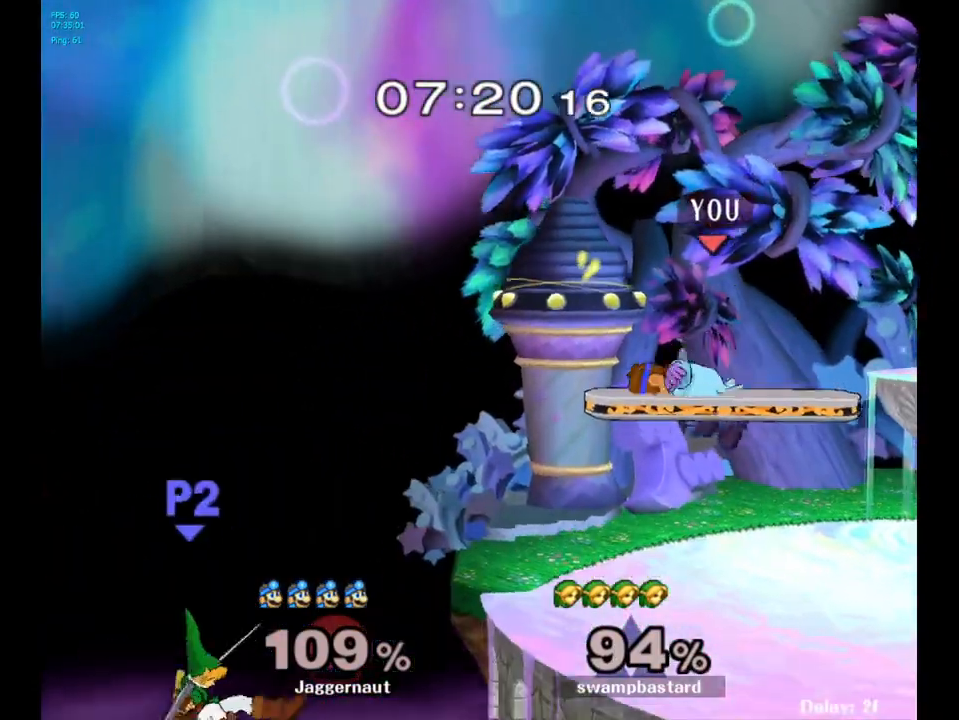
{"buttons": ["A"], "left_stick": "left", "right_stick": "center", "events": [[117, "left_stick", "center"], [267, "left_stick", "left"], [483, "A", "down"]]}
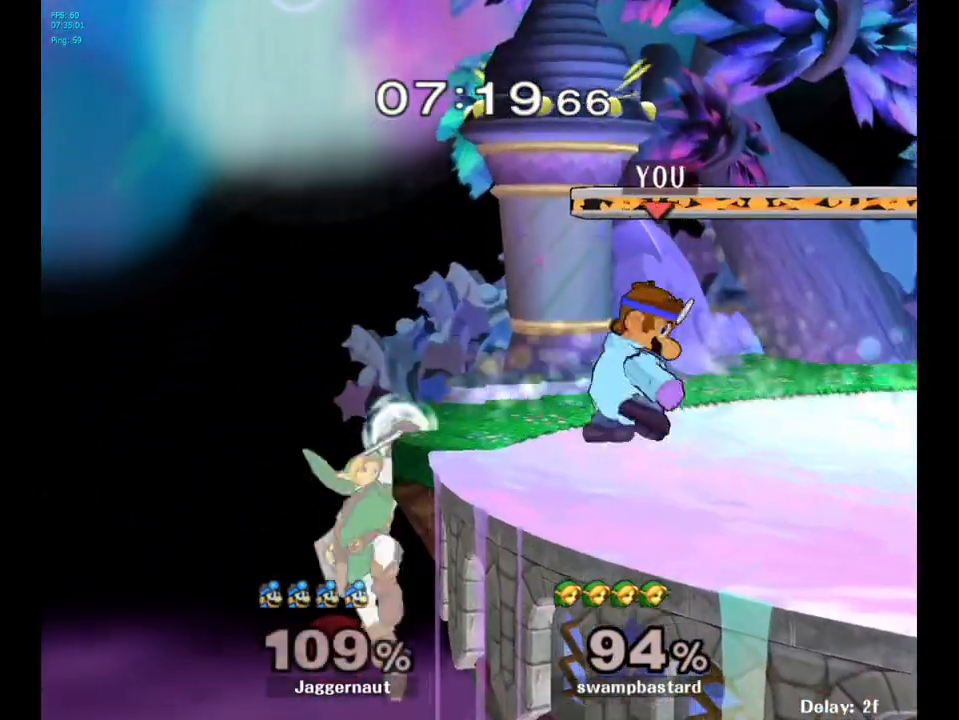
{"buttons": ["R1"], "left_stick": "center", "right_stick": "center", "events": [[150, "A", "up"], [200, "left_stick", "center"], [333, "R1", "down"]]}
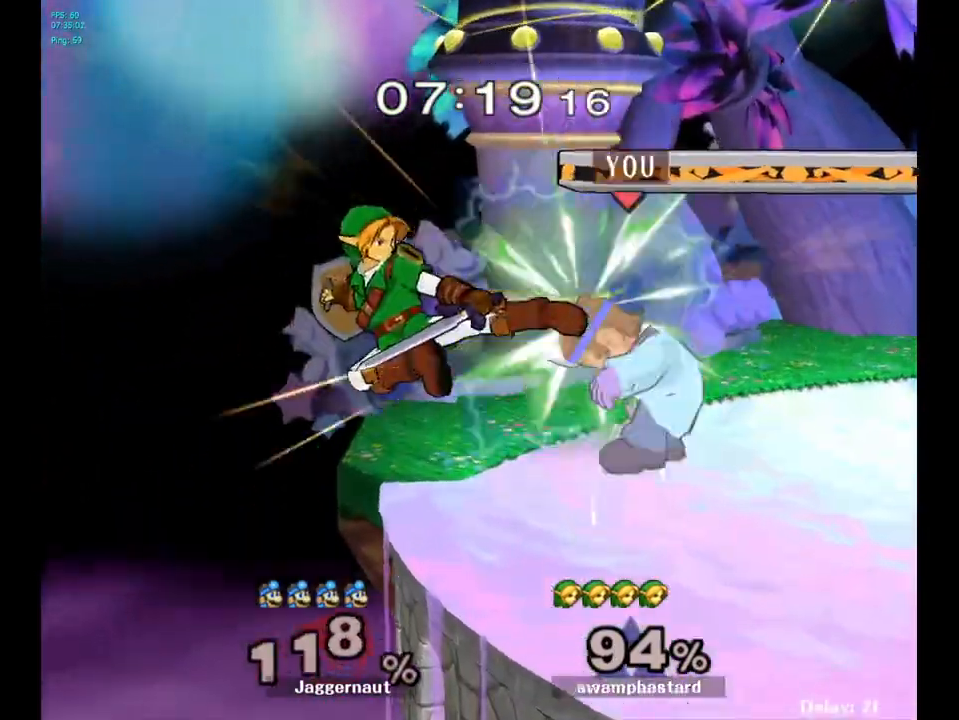
{"buttons": [], "left_stick": "left", "right_stick": "center", "events": [[317, "R1", "up"], [450, "left_stick", "left"]]}